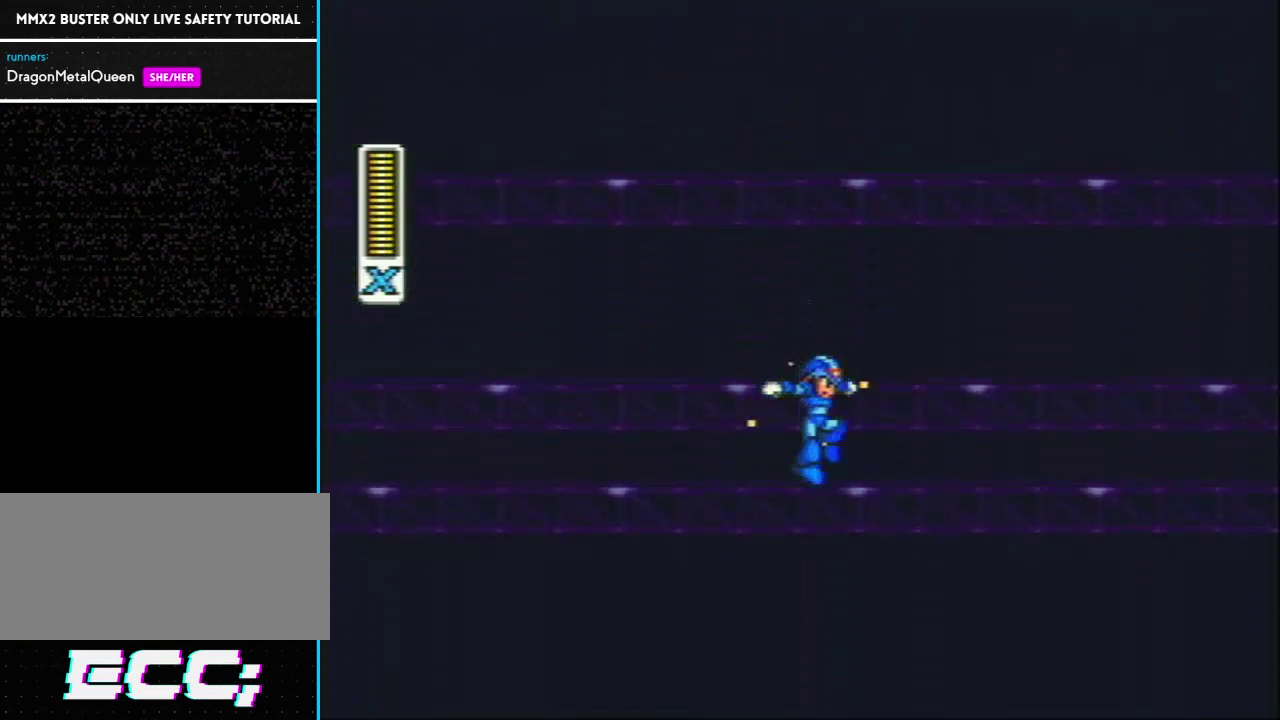
Gameplay with a controller (Nintendo layout); each line is a JSON object with the inputs held at the frame after it. "events" lists button and stick changes between this image and that frame as [ms after this image, input, new state], when the widget could be followed in between. Not read: L3 R3.
{"buttons": ["Y"], "events": []}
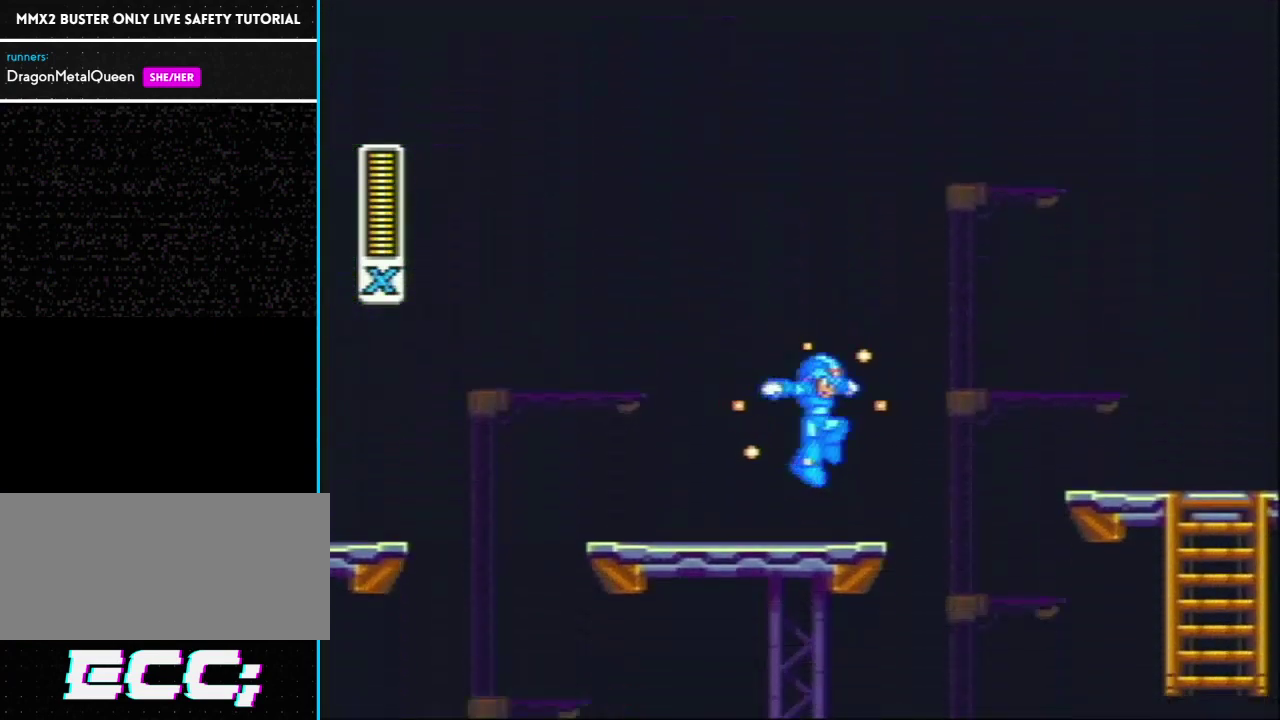
{"buttons": ["Y"], "events": []}
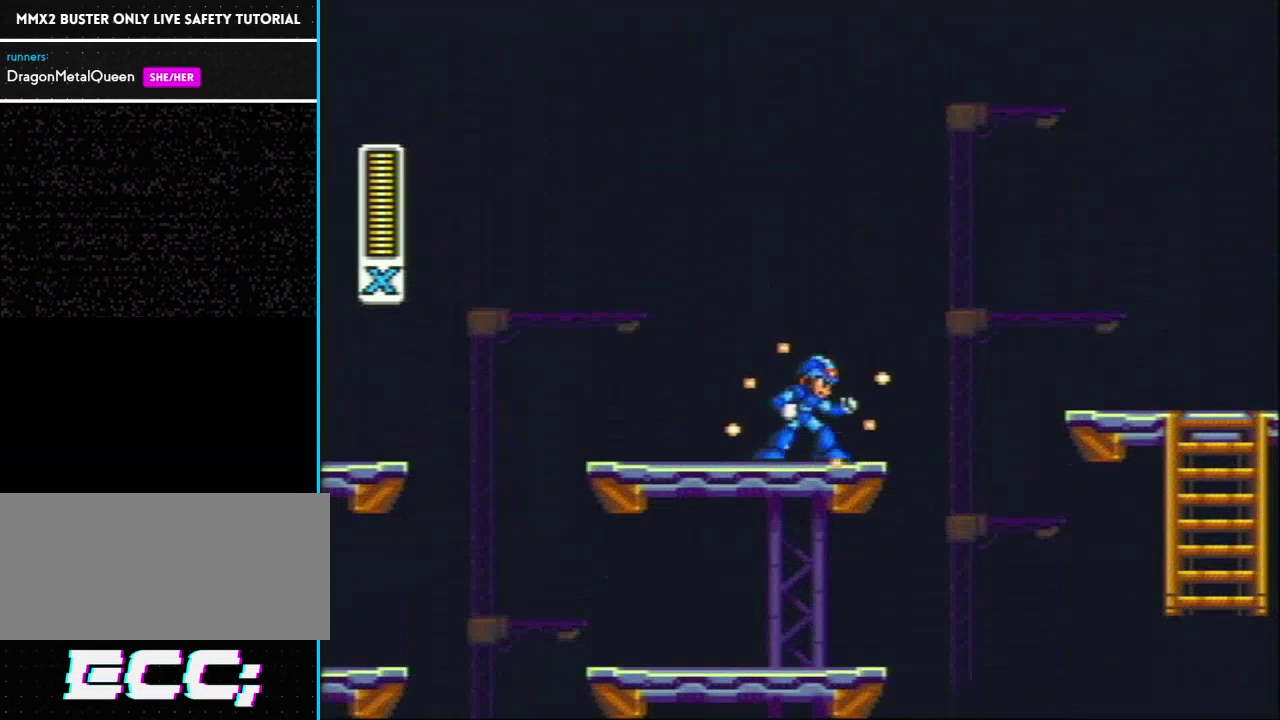
{"buttons": ["Y"], "events": []}
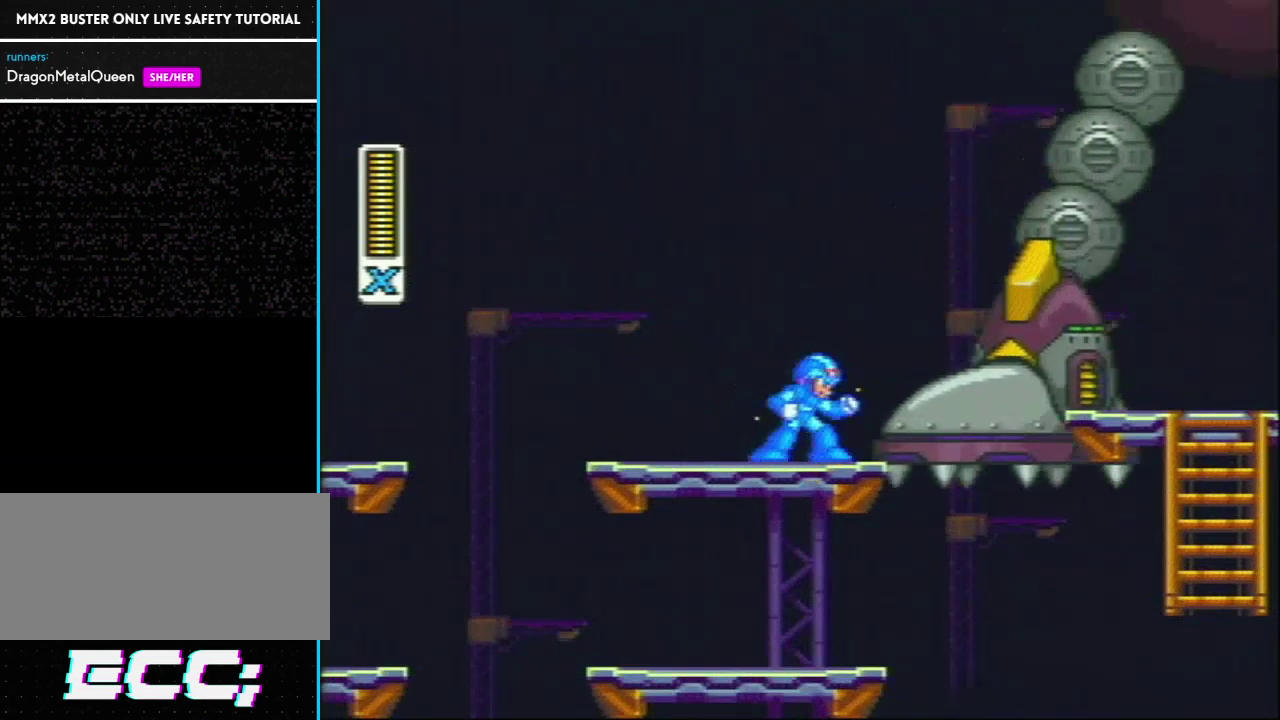
{"buttons": ["Y"], "events": []}
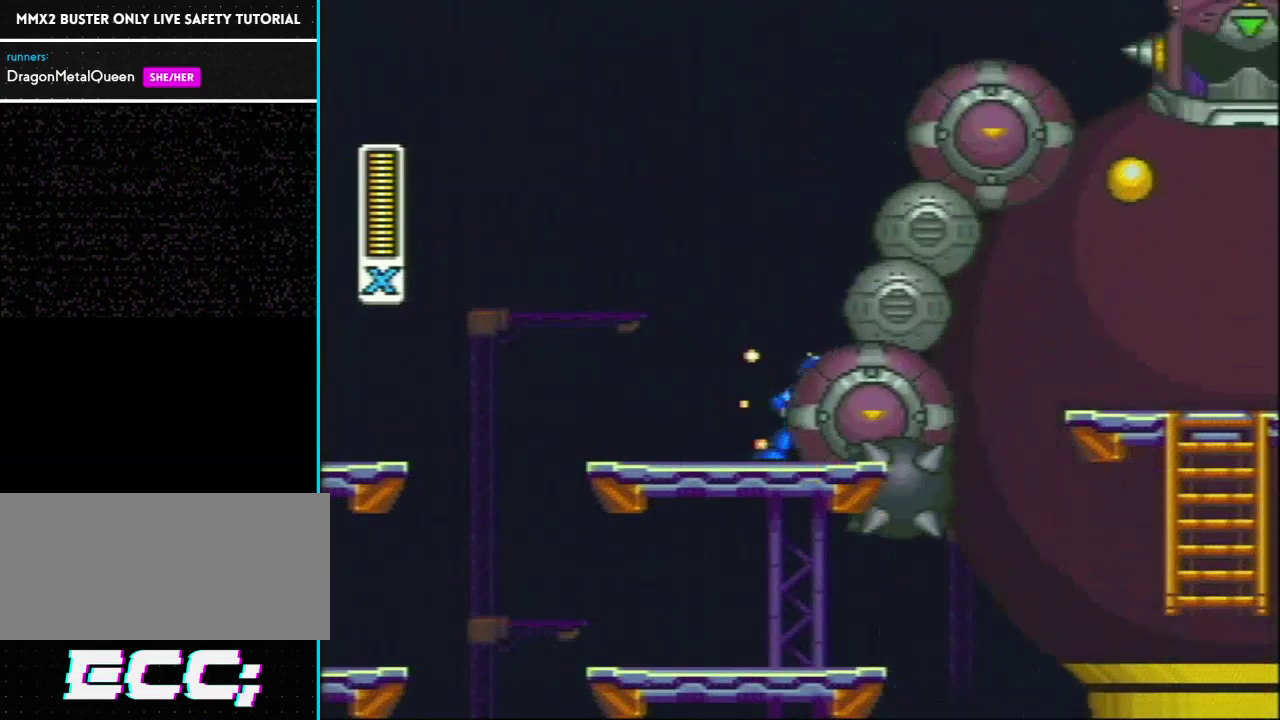
{"buttons": ["Y"], "events": []}
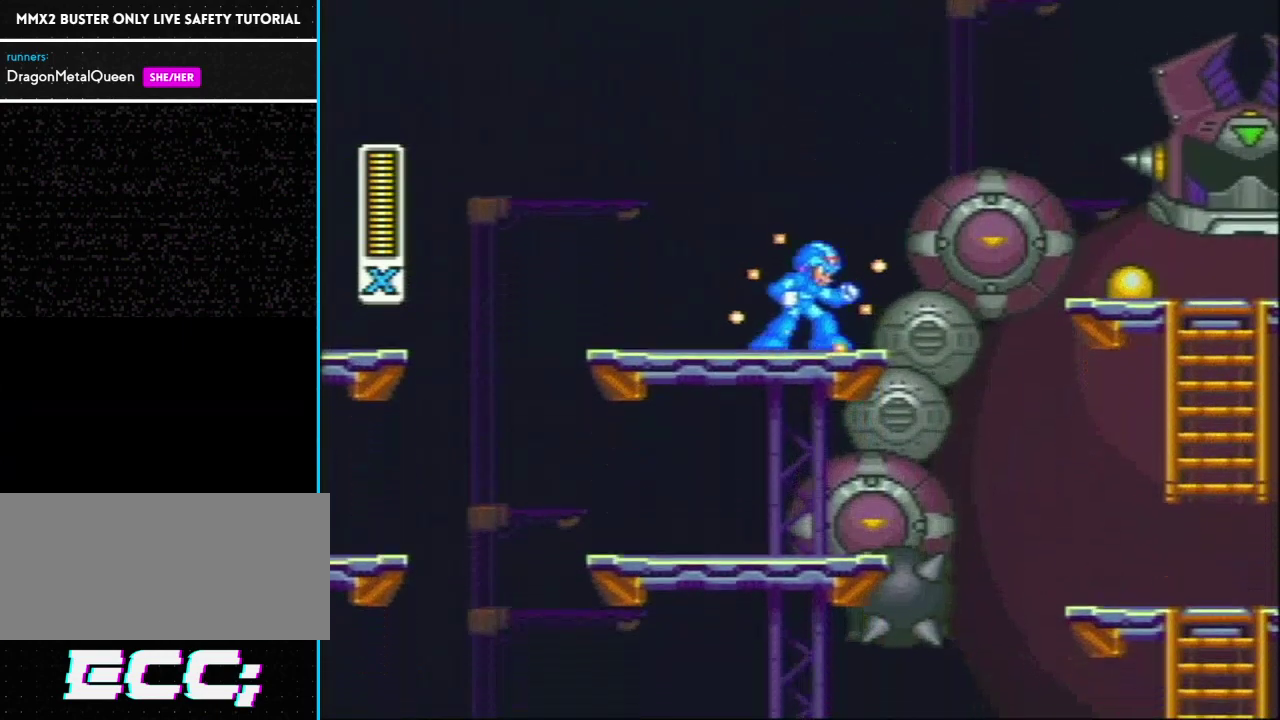
{"buttons": ["Y"], "events": []}
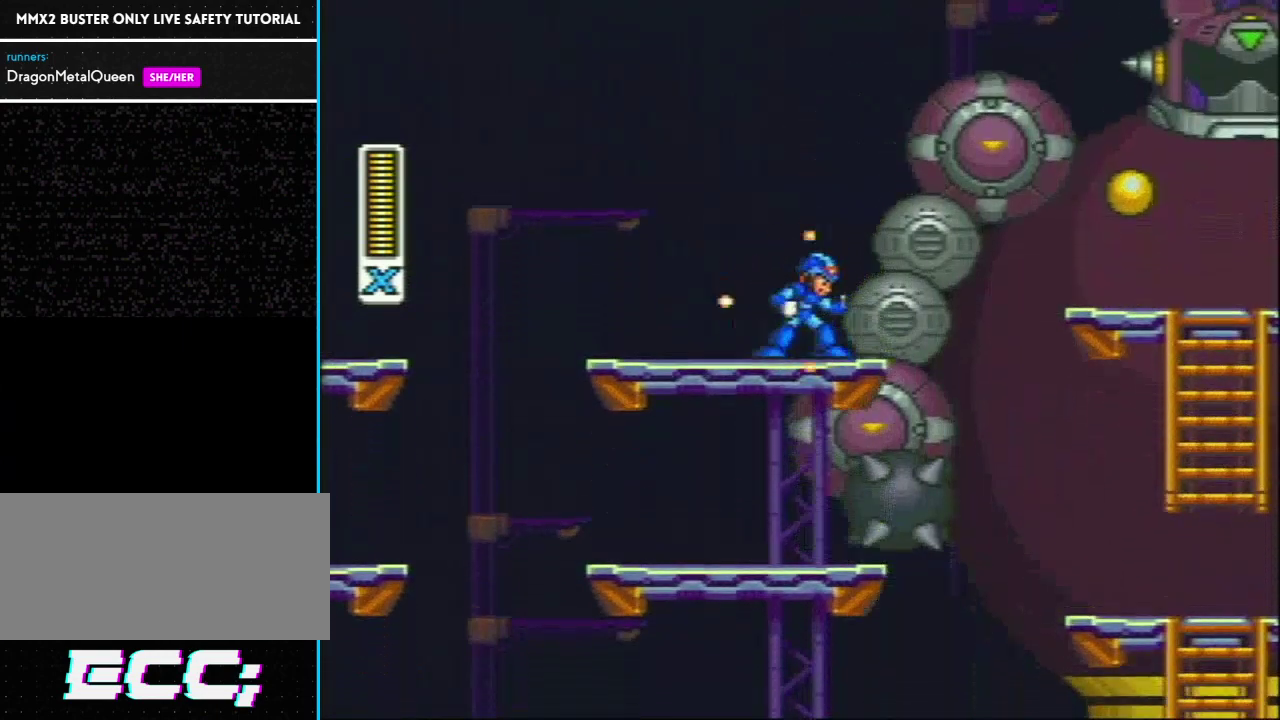
{"buttons": ["Y"], "events": []}
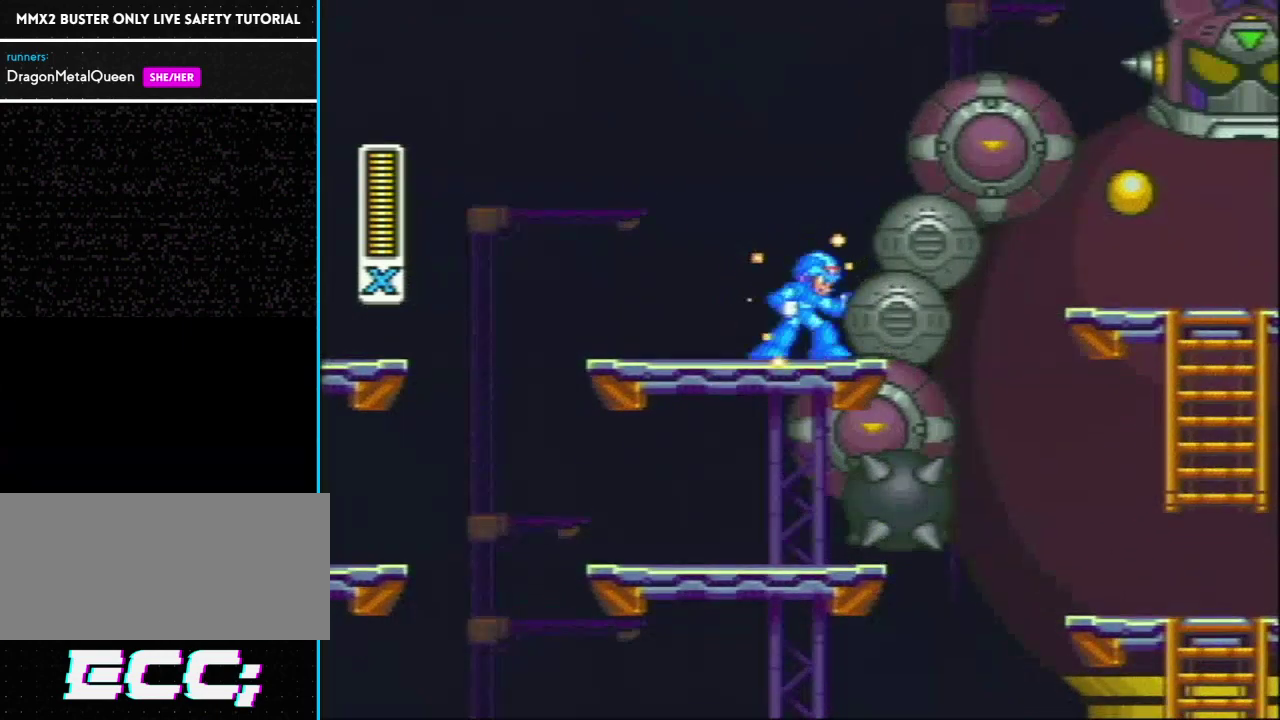
{"buttons": ["Y"], "events": []}
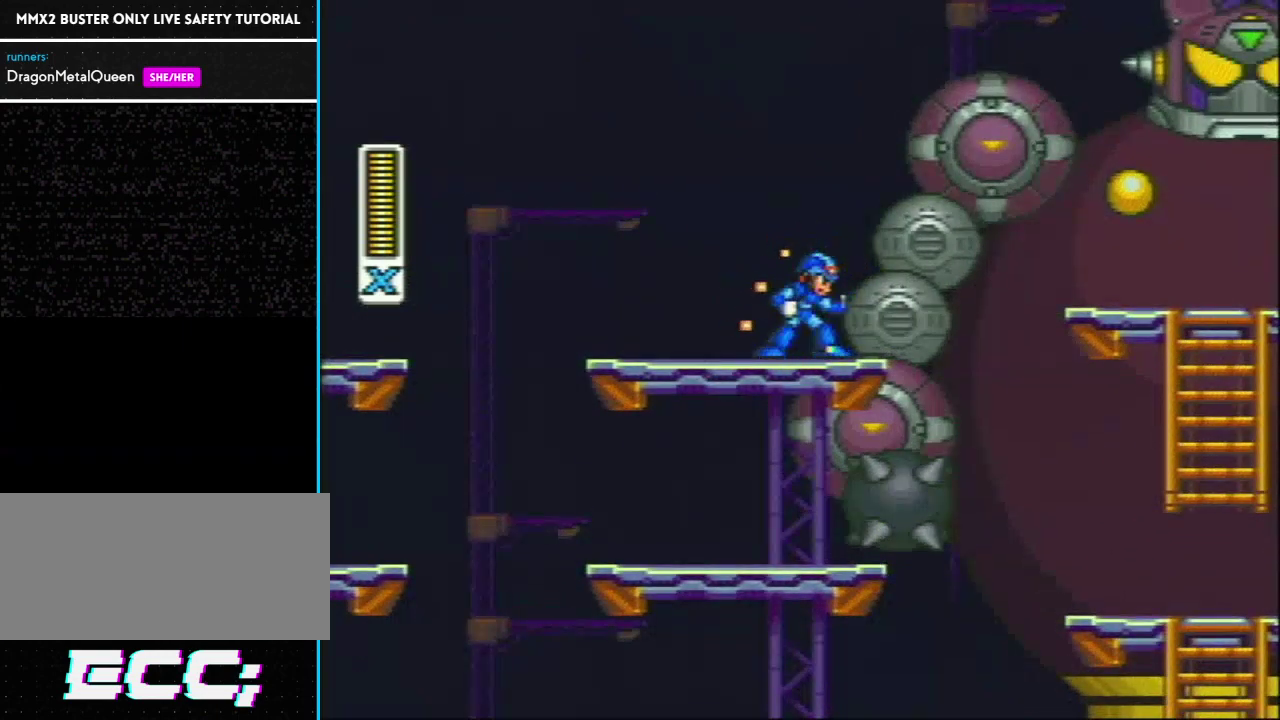
{"buttons": ["Y"], "events": []}
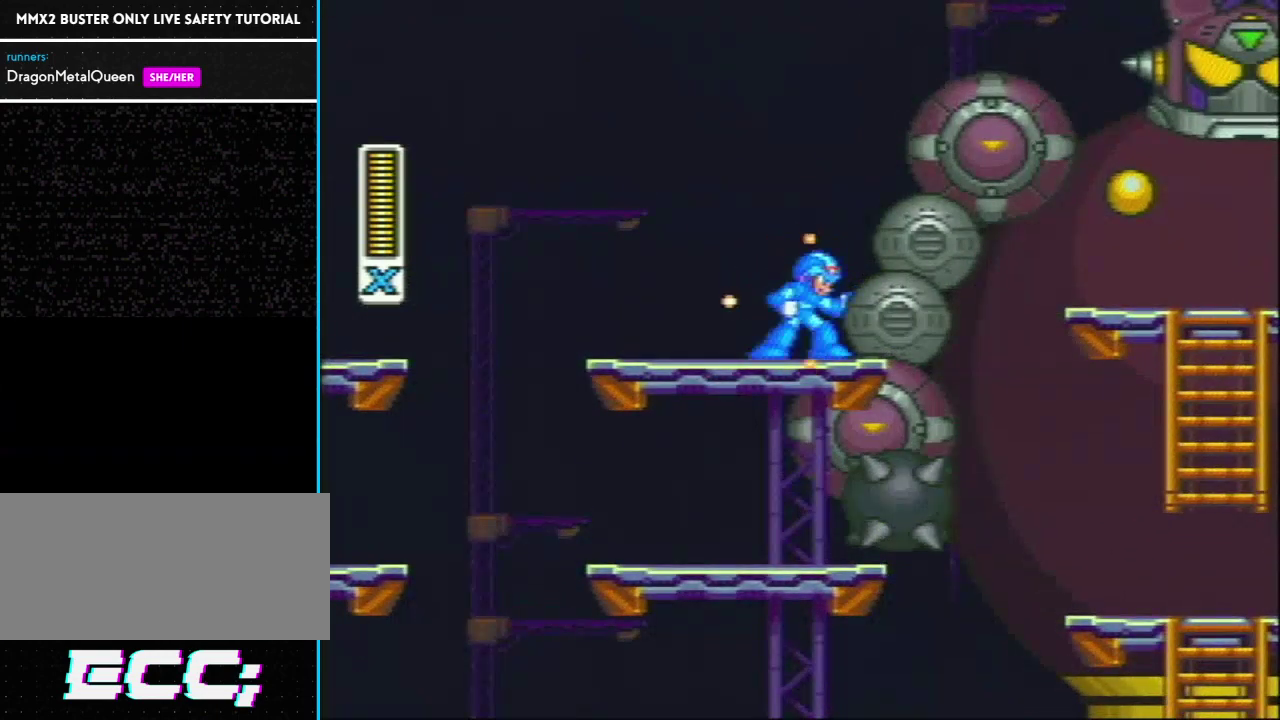
{"buttons": ["Y"], "events": []}
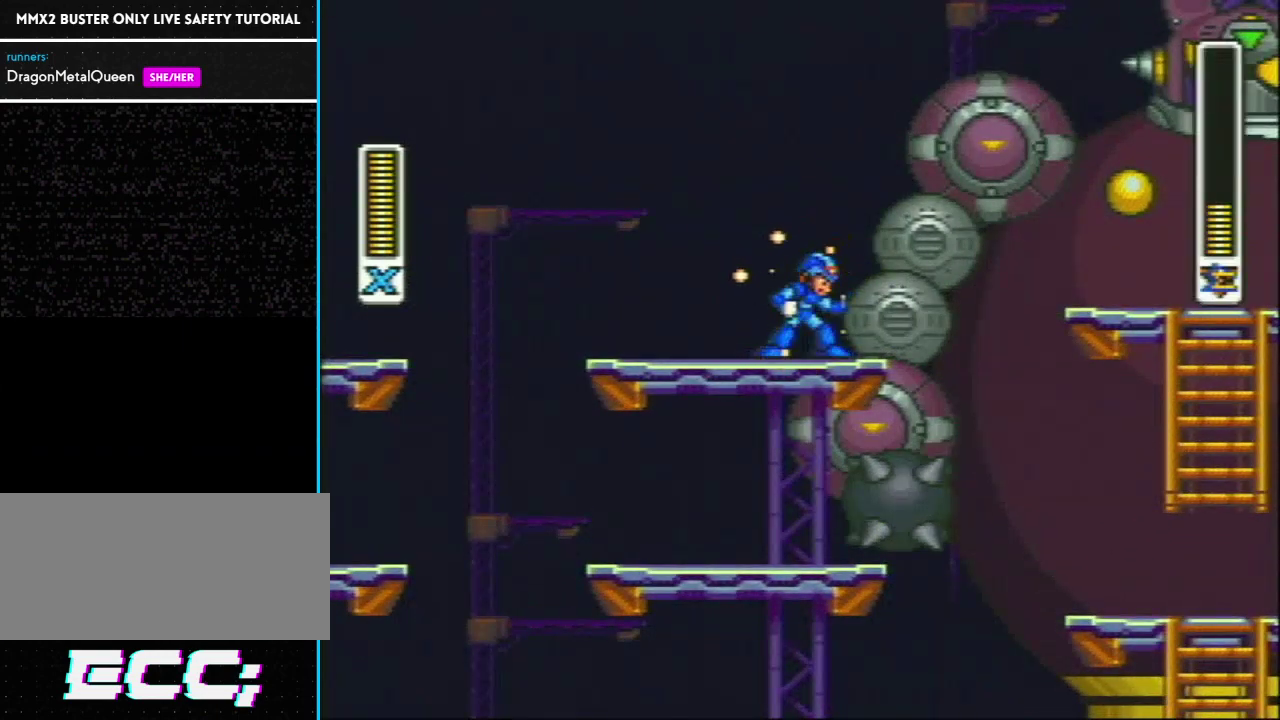
{"buttons": ["Y"], "events": []}
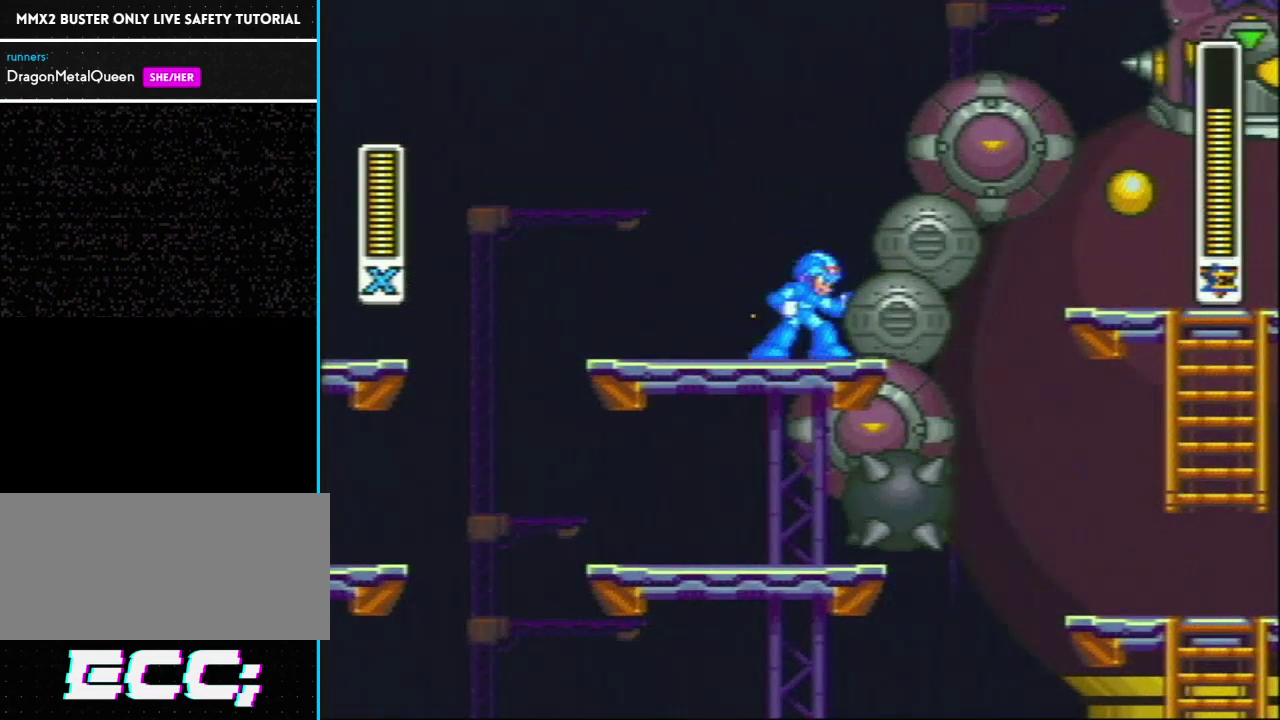
{"buttons": ["Y"], "events": []}
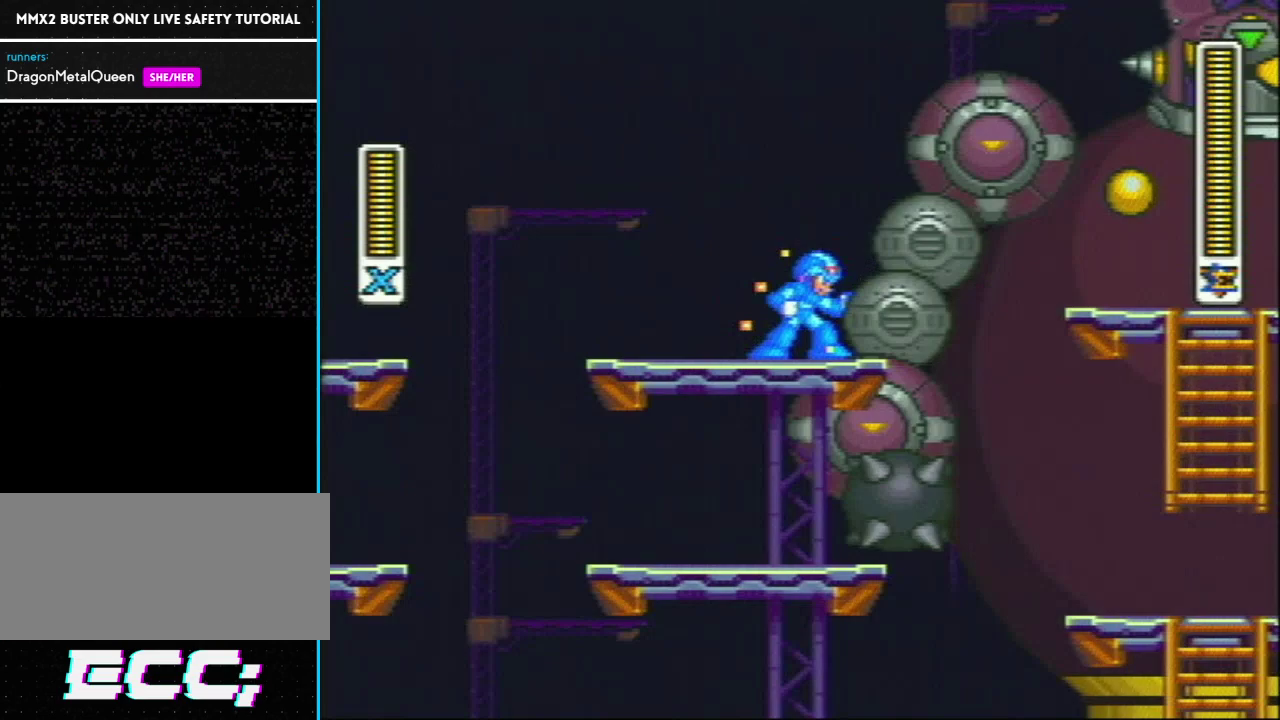
{"buttons": ["Y", "L1"], "events": [[150, "L1", "down"]]}
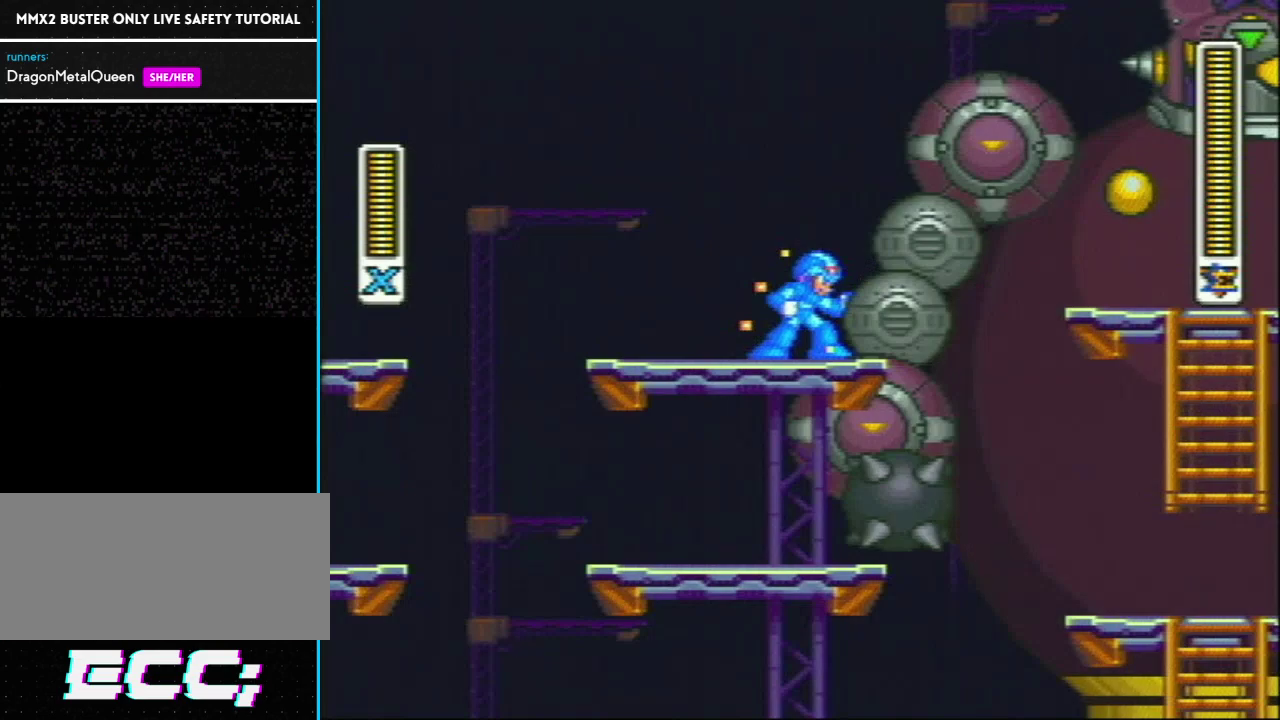
{"buttons": [], "events": [[267, "Y", "up"], [333, "L1", "up"]]}
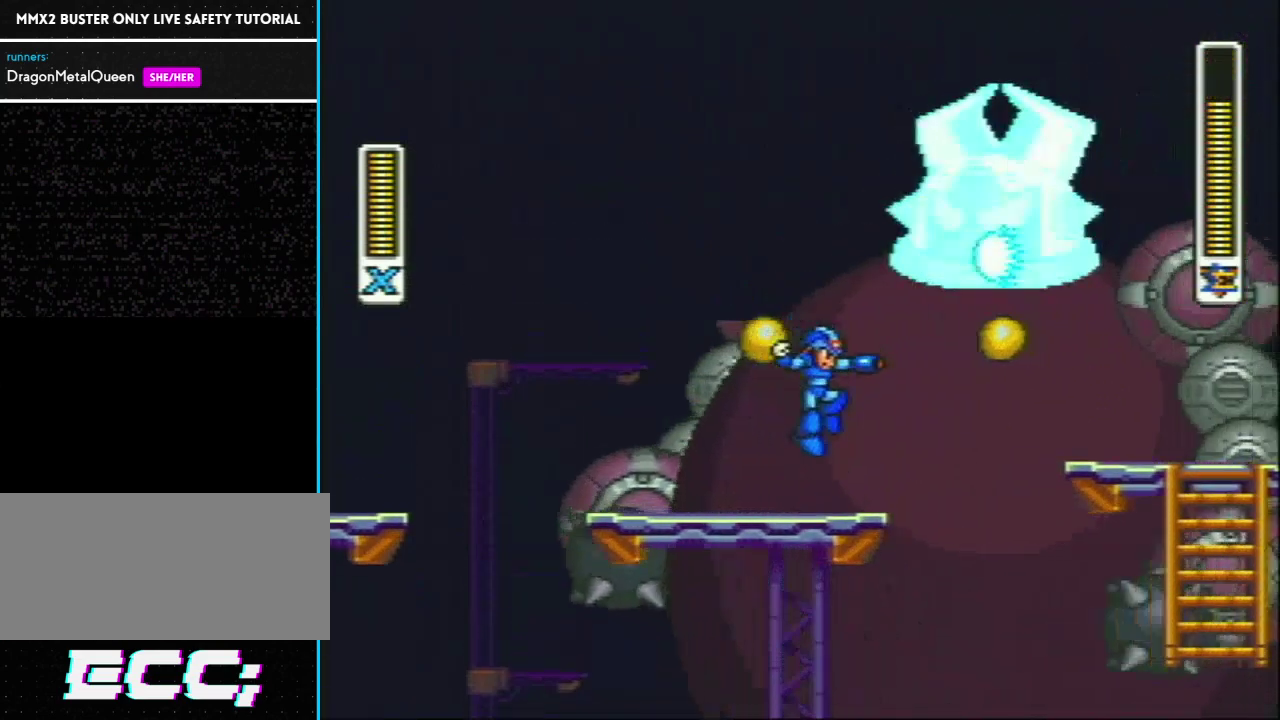
{"buttons": ["L1", "R1", "DPAD_RIGHT"], "events": [[317, "DPAD_RIGHT", "down"], [317, "R1", "down"], [400, "L1", "down"]]}
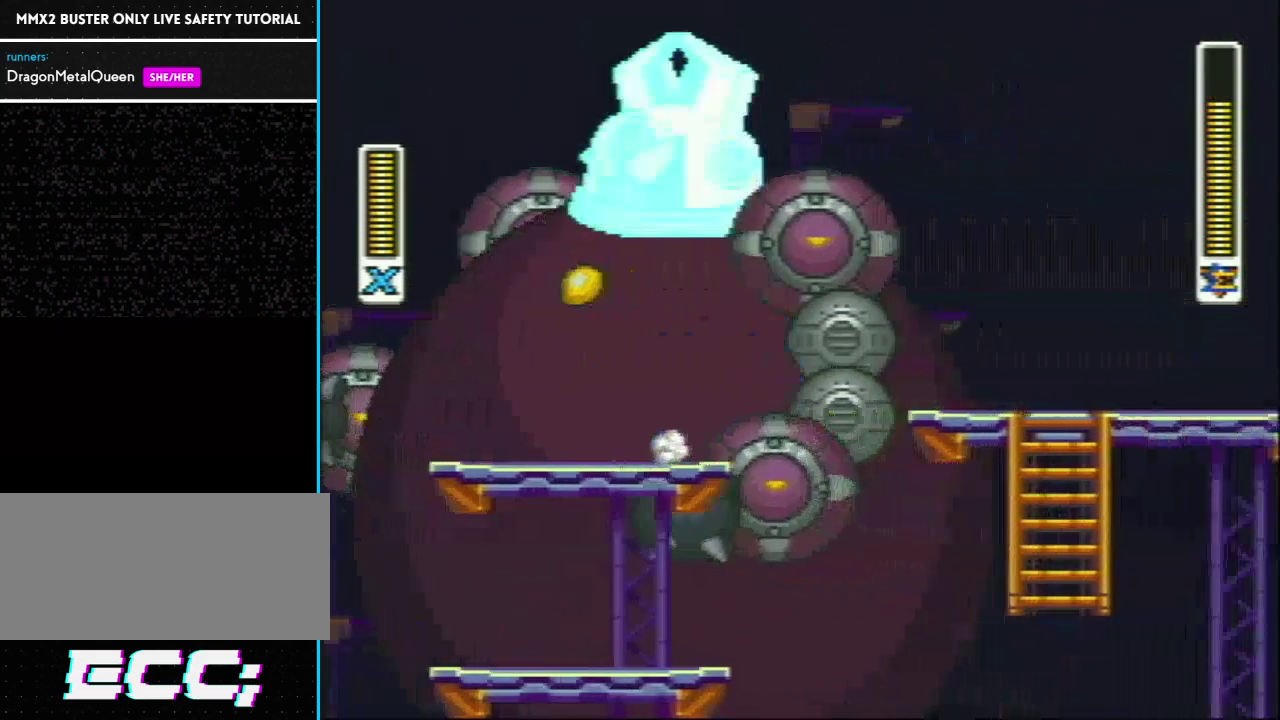
{"buttons": ["Y"], "events": [[367, "DPAD_LEFT", "down"], [367, "DPAD_RIGHT", "up"], [367, "R1", "up"], [400, "Y", "down"], [467, "DPAD_LEFT", "up"], [483, "L1", "up"]]}
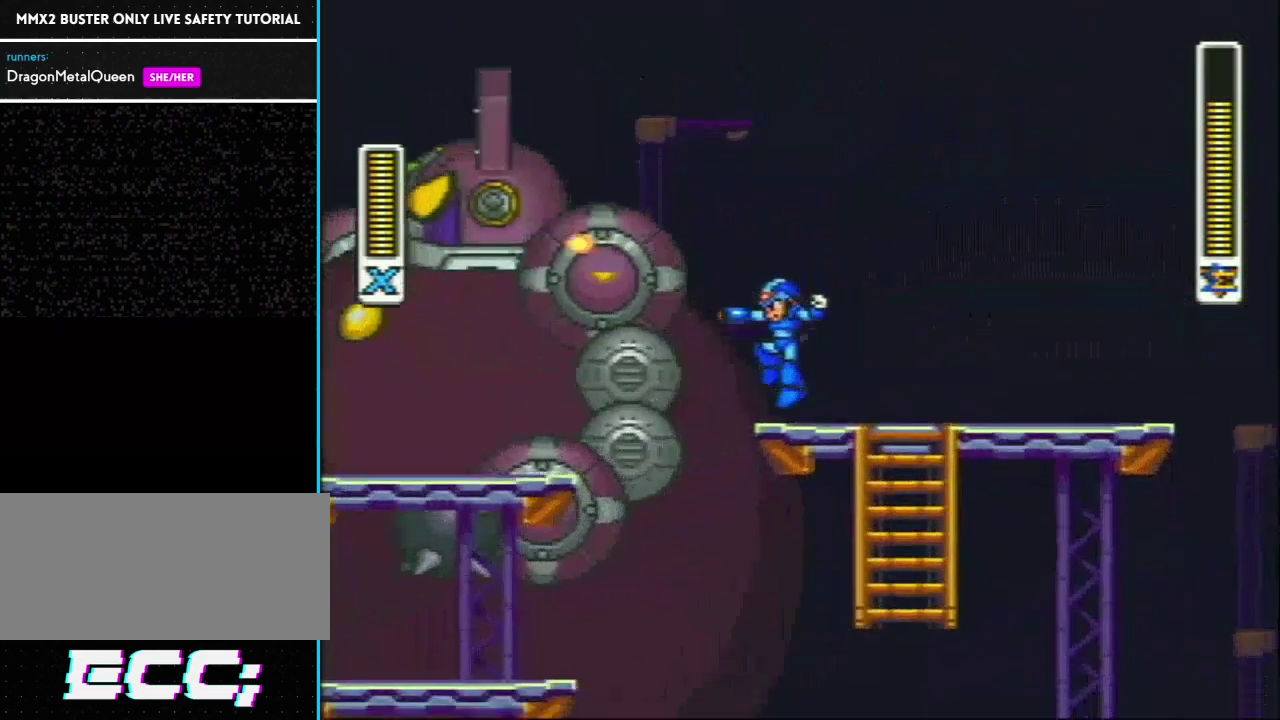
{"buttons": ["Y"], "events": []}
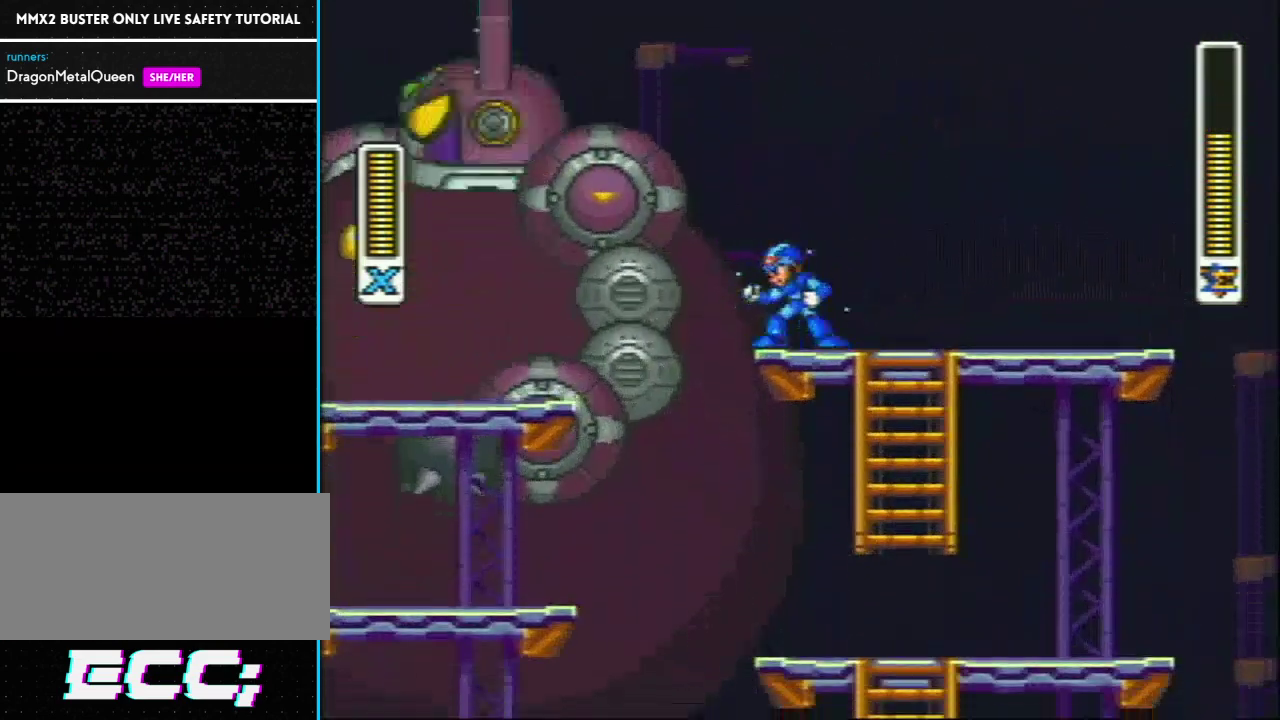
{"buttons": ["Y", "L1", "R1", "DPAD_LEFT"], "events": [[233, "DPAD_LEFT", "down"], [267, "L1", "down"], [267, "R1", "down"]]}
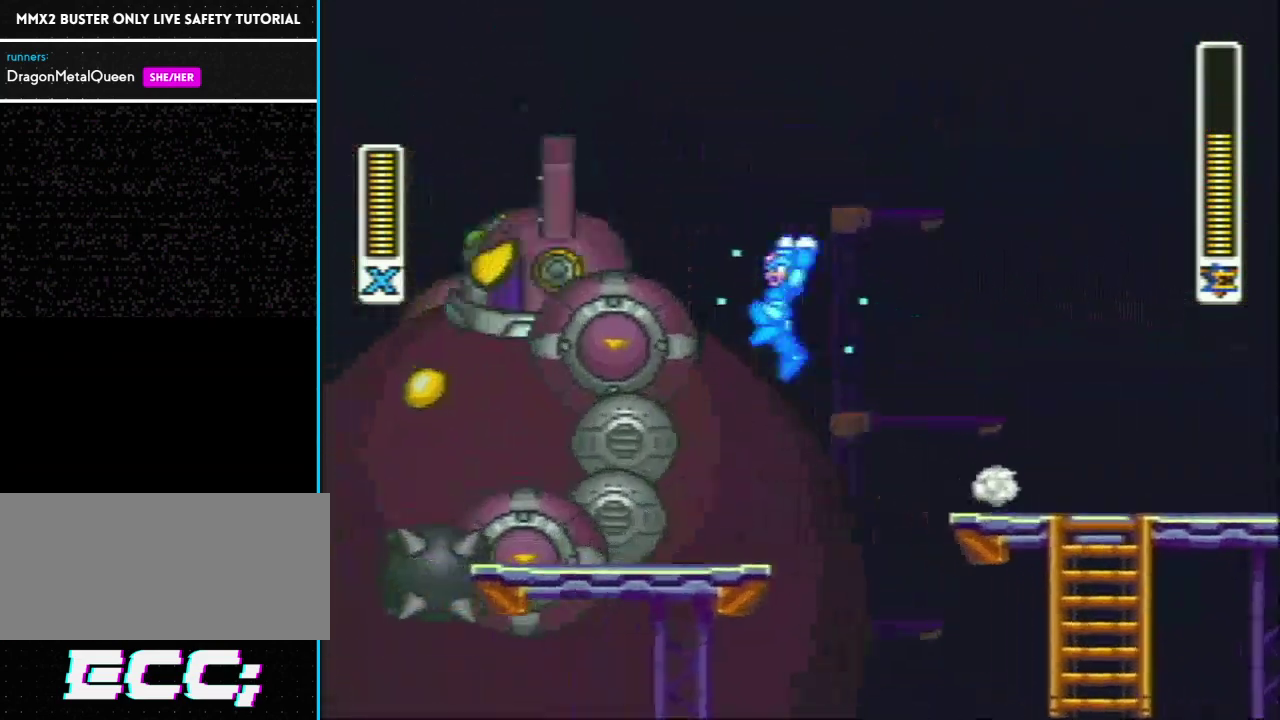
{"buttons": [], "events": [[400, "DPAD_LEFT", "up"], [400, "R1", "up"], [400, "Y", "up"], [417, "L1", "up"]]}
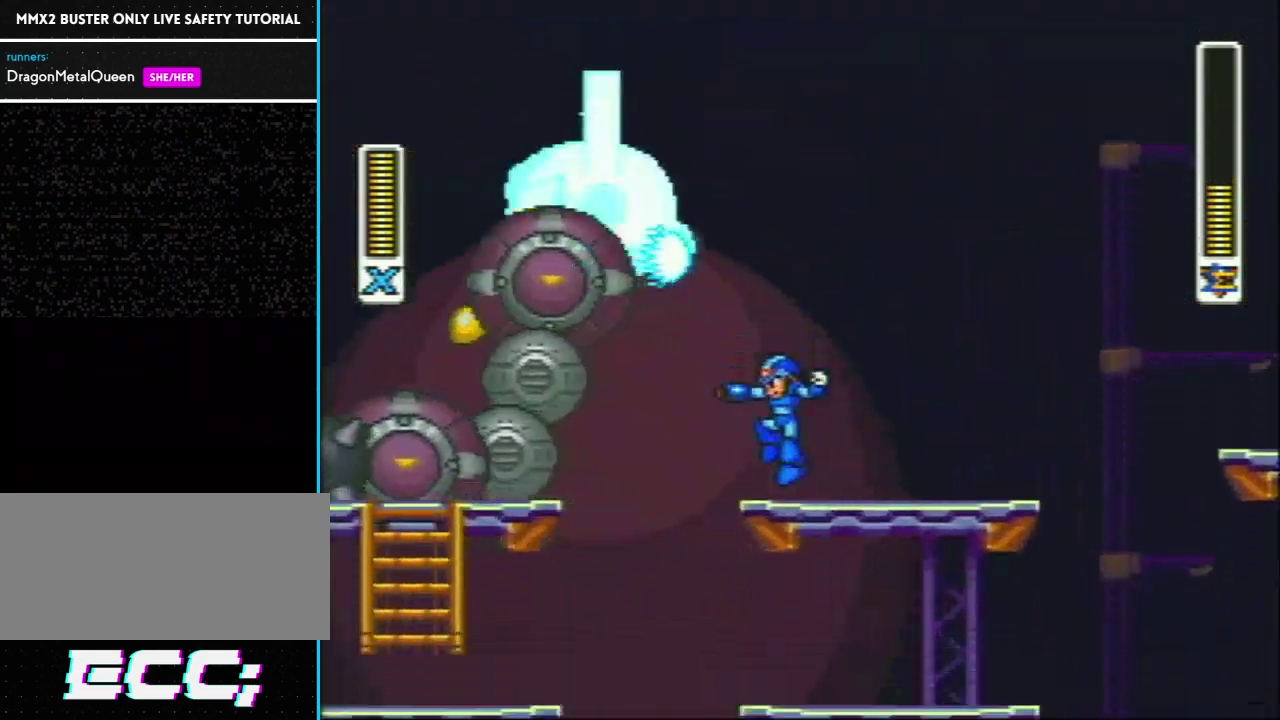
{"buttons": ["L1", "R1"], "events": [[467, "R1", "down"], [500, "L1", "down"]]}
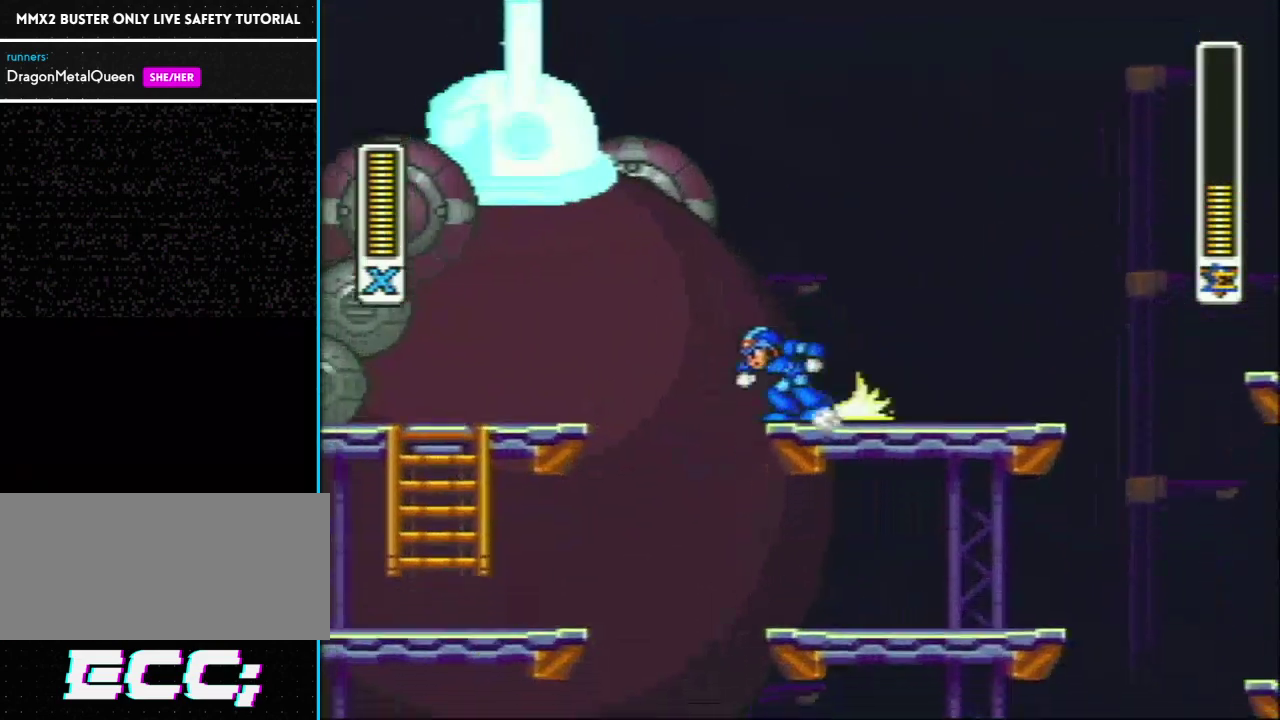
{"buttons": ["Y", "DPAD_LEFT"], "events": [[333, "DPAD_LEFT", "down"], [333, "Y", "down"], [367, "R1", "up"], [433, "L1", "up"]]}
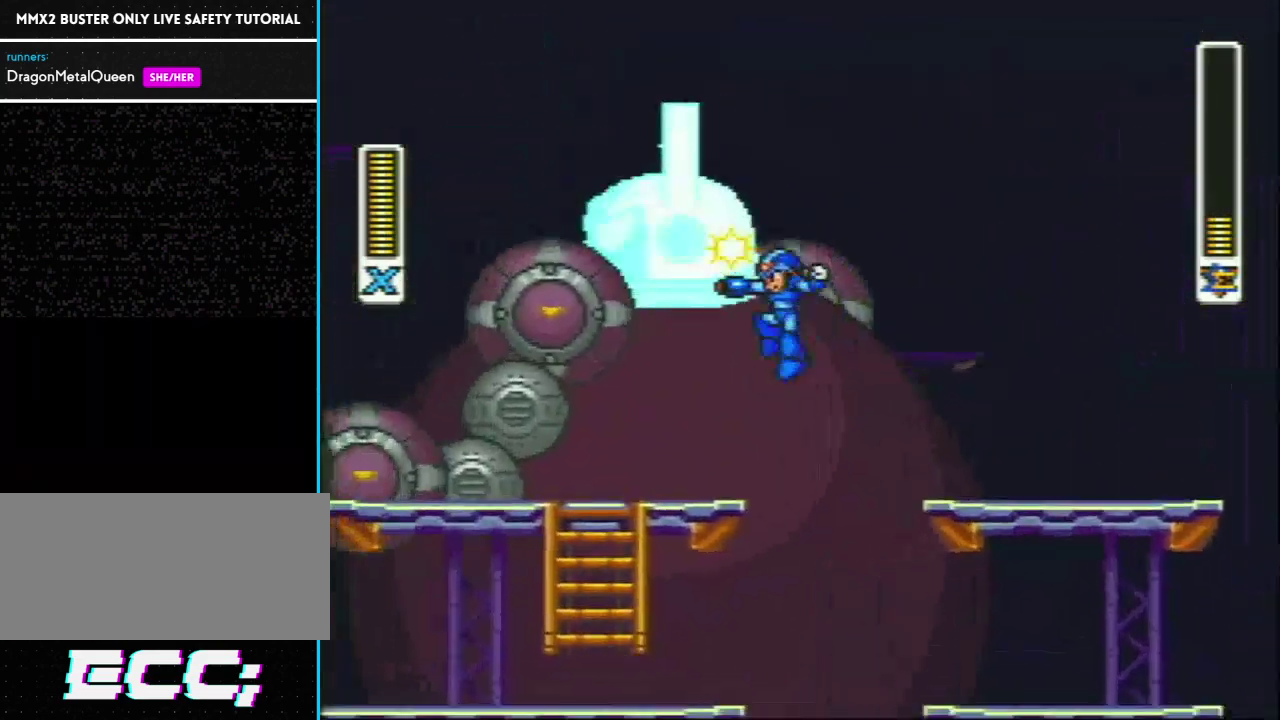
{"buttons": ["Y", "DPAD_LEFT"], "events": [[267, "L1", "down"], [267, "R1", "down"], [333, "L1", "up"], [367, "R1", "up"]]}
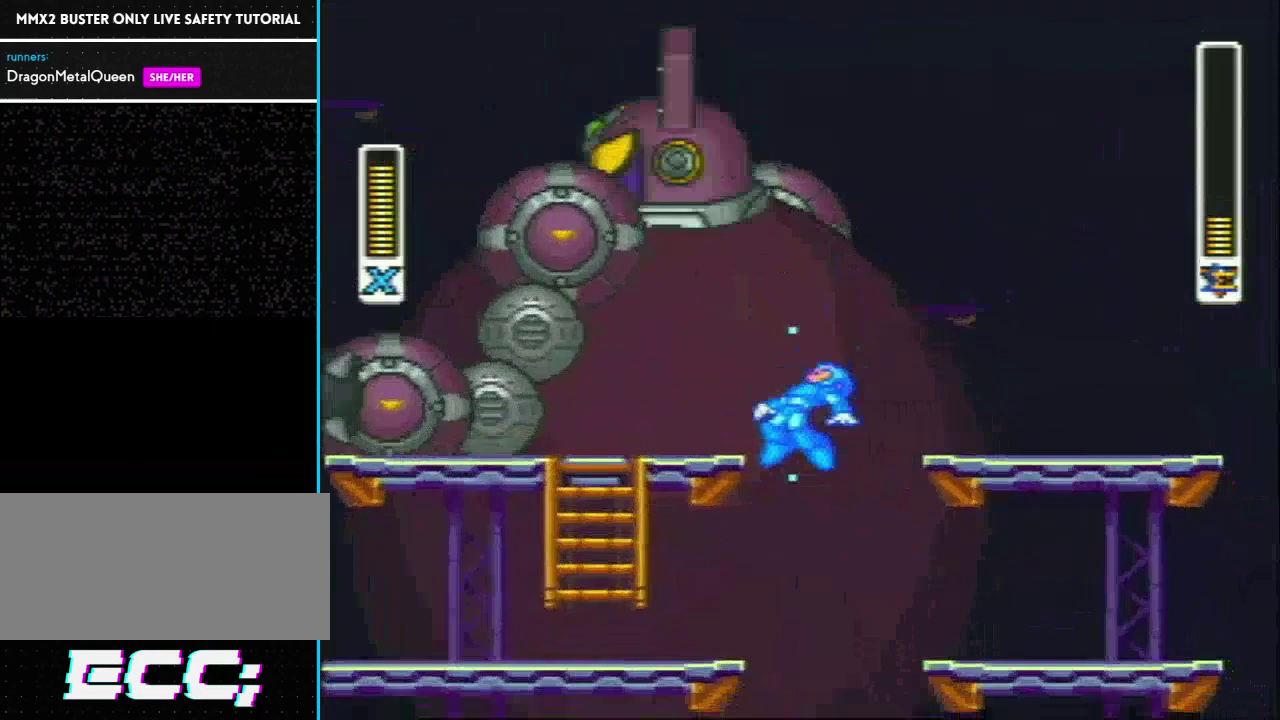
{"buttons": ["Y", "L1", "DPAD_UP", "DPAD_LEFT"], "events": [[183, "L1", "down"], [183, "R1", "down"], [217, "DPAD_UP", "down"], [417, "R1", "up"]]}
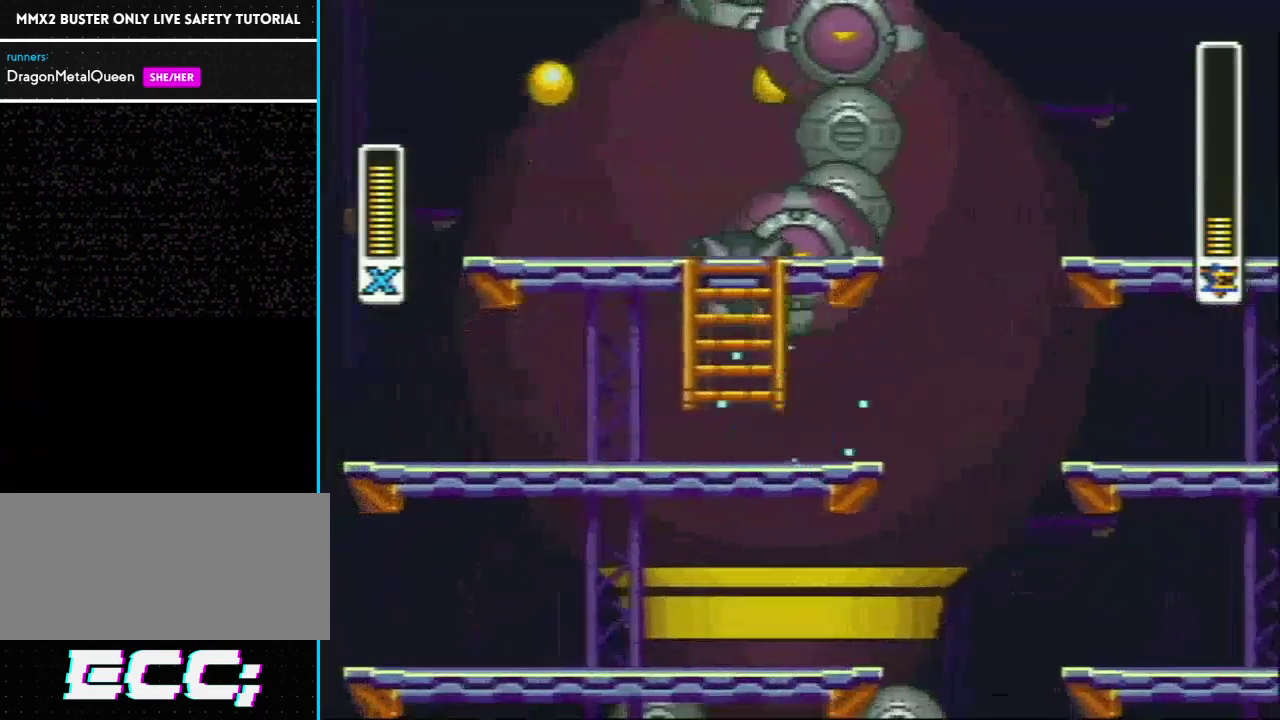
{"buttons": ["Y", "R1", "DPAD_LEFT"], "events": [[17, "DPAD_UP", "up"], [67, "L1", "up"], [183, "R1", "down"]]}
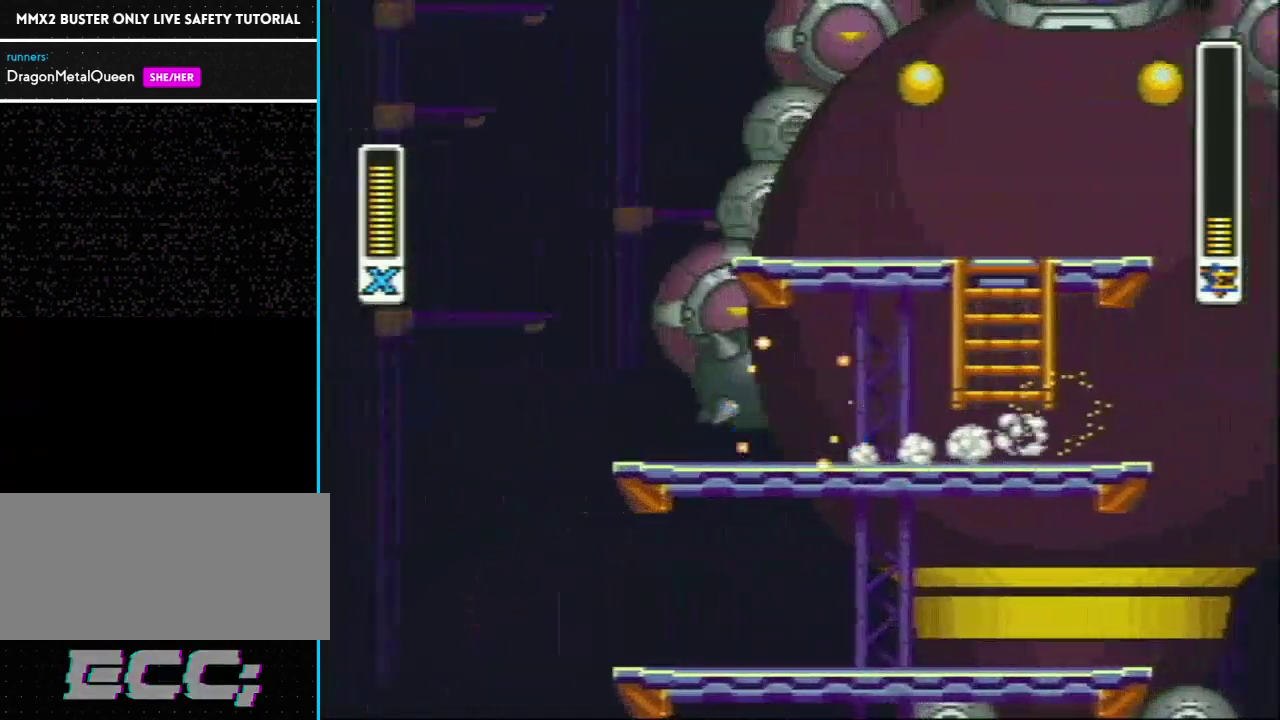
{"buttons": ["Y", "DPAD_LEFT"], "events": [[17, "L1", "down"], [100, "DPAD_UP", "down"], [167, "DPAD_LEFT", "up"], [183, "DPAD_RIGHT", "down"], [183, "DPAD_UP", "up"], [233, "R1", "up"], [317, "L1", "up"], [350, "DPAD_LEFT", "down"], [350, "DPAD_RIGHT", "up"]]}
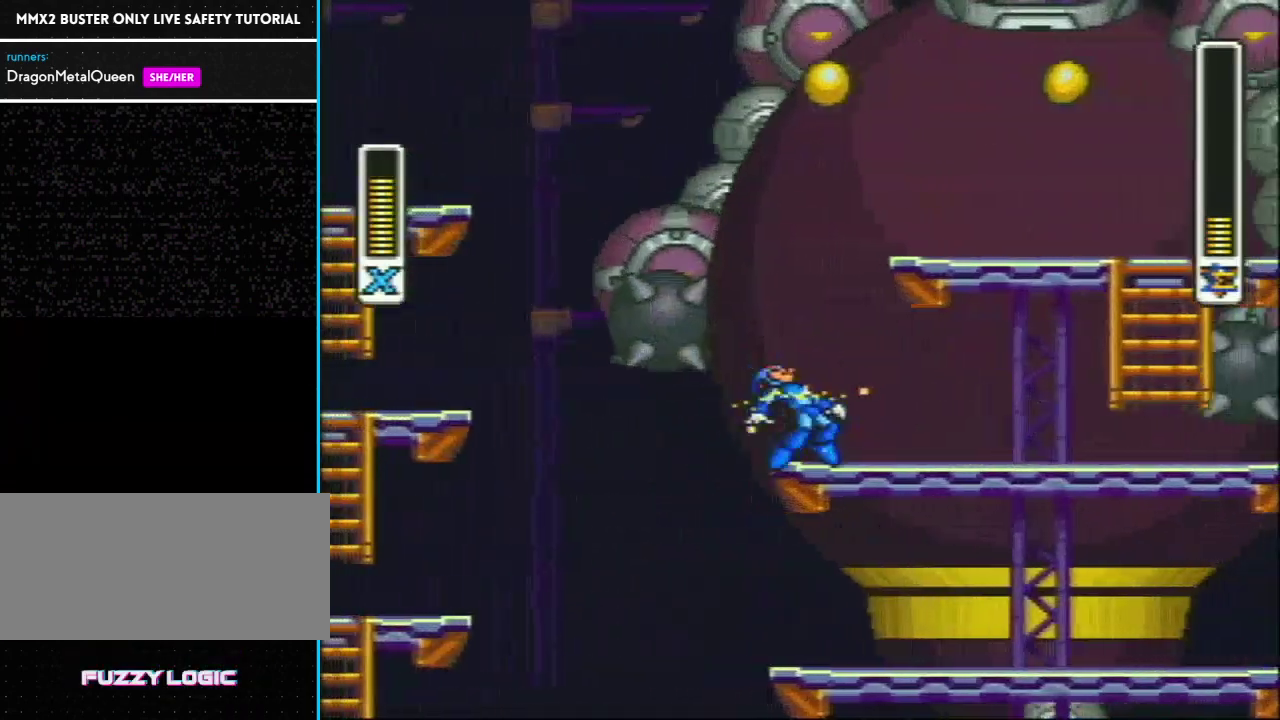
{"buttons": ["Y", "R1", "DPAD_RIGHT"], "events": [[33, "DPAD_LEFT", "up"], [33, "DPAD_RIGHT", "down"], [350, "R1", "down"]]}
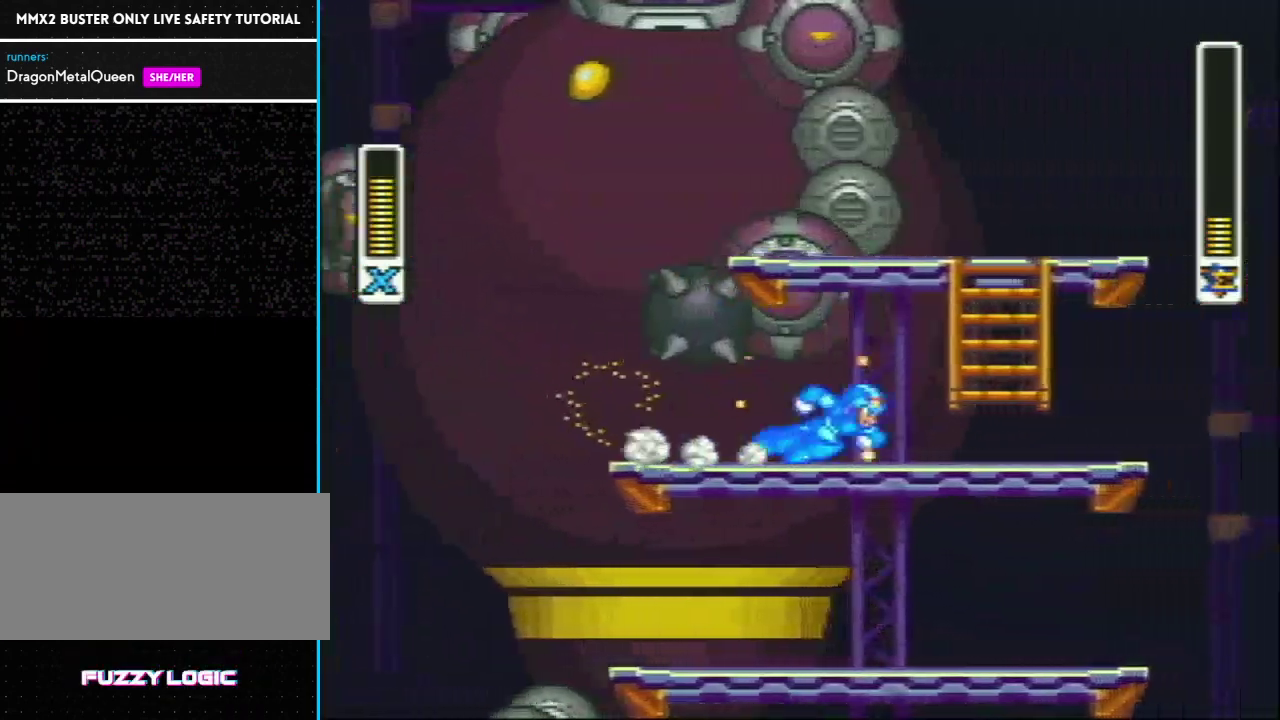
{"buttons": ["Y", "L1", "DPAD_UP"], "events": [[250, "L1", "down"], [250, "R1", "up"], [283, "DPAD_RIGHT", "up"], [450, "DPAD_UP", "down"]]}
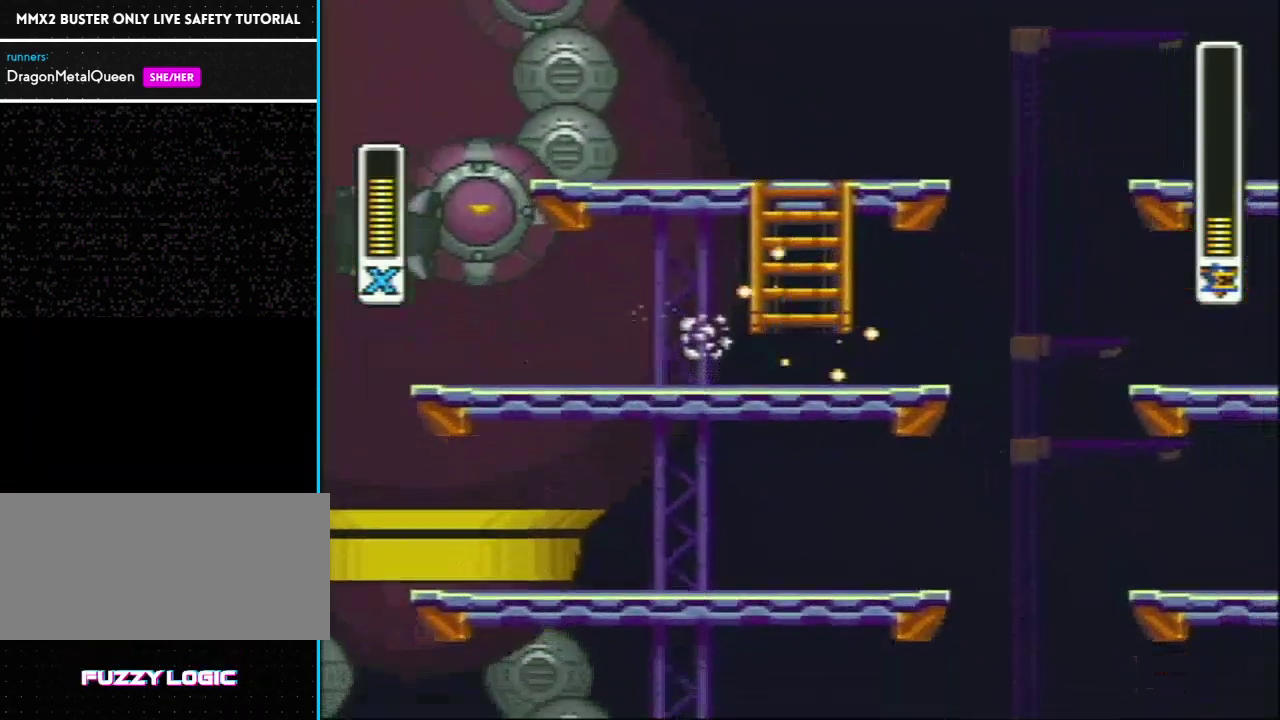
{"buttons": ["Y", "DPAD_UP"], "events": [[67, "L1", "up"]]}
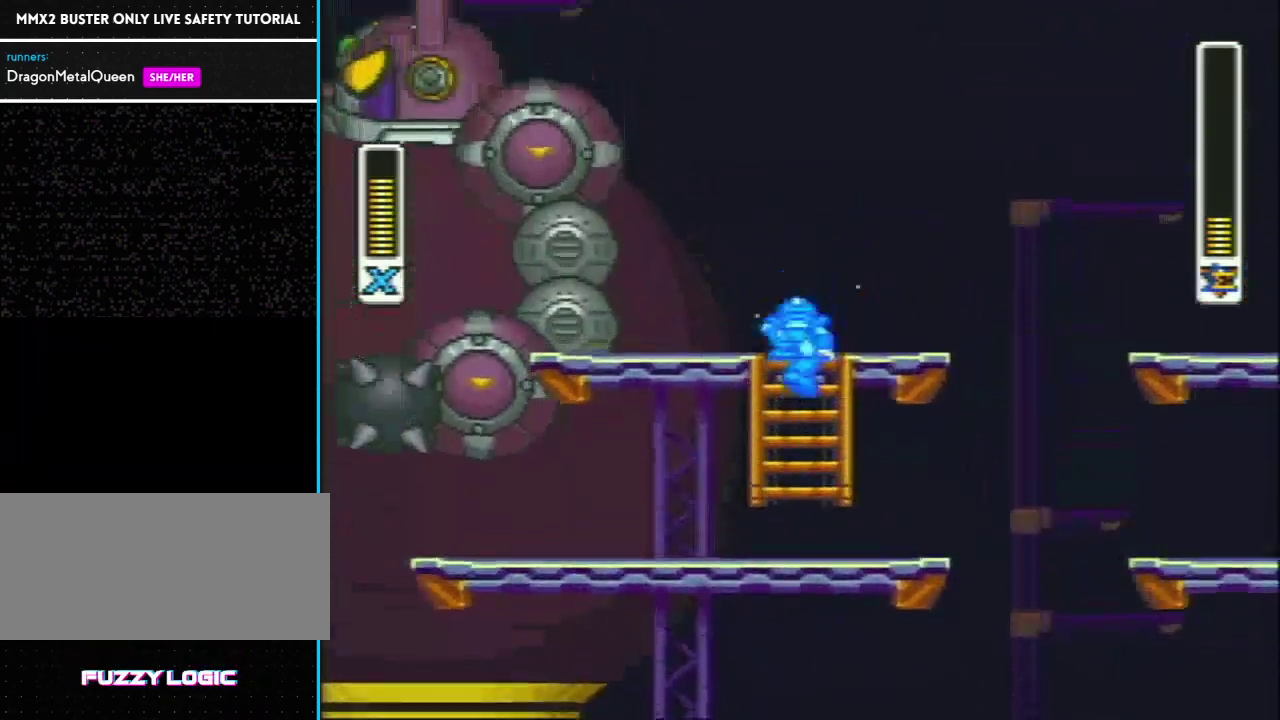
{"buttons": ["L1"], "events": [[83, "DPAD_UP", "up"], [183, "R1", "down"], [217, "L1", "down"], [233, "DPAD_LEFT", "down"], [467, "Y", "up"], [483, "DPAD_LEFT", "up"], [483, "R1", "up"]]}
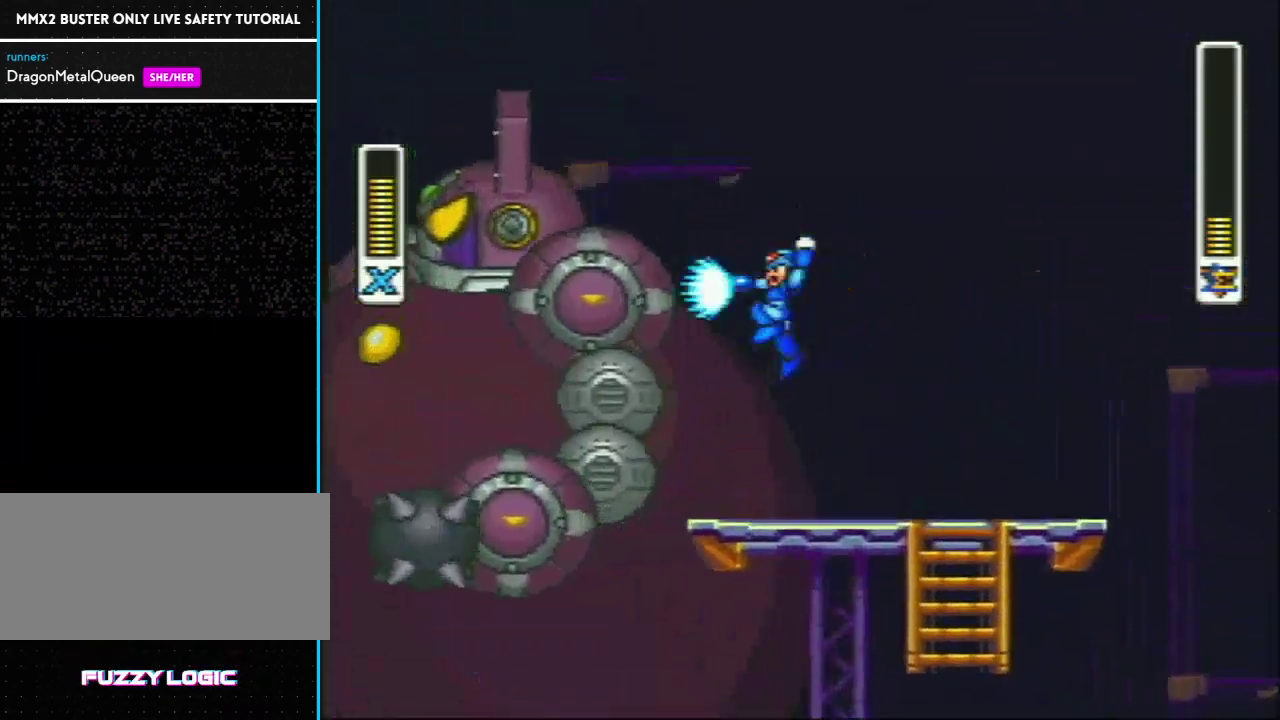
{"buttons": [], "events": [[17, "L1", "up"]]}